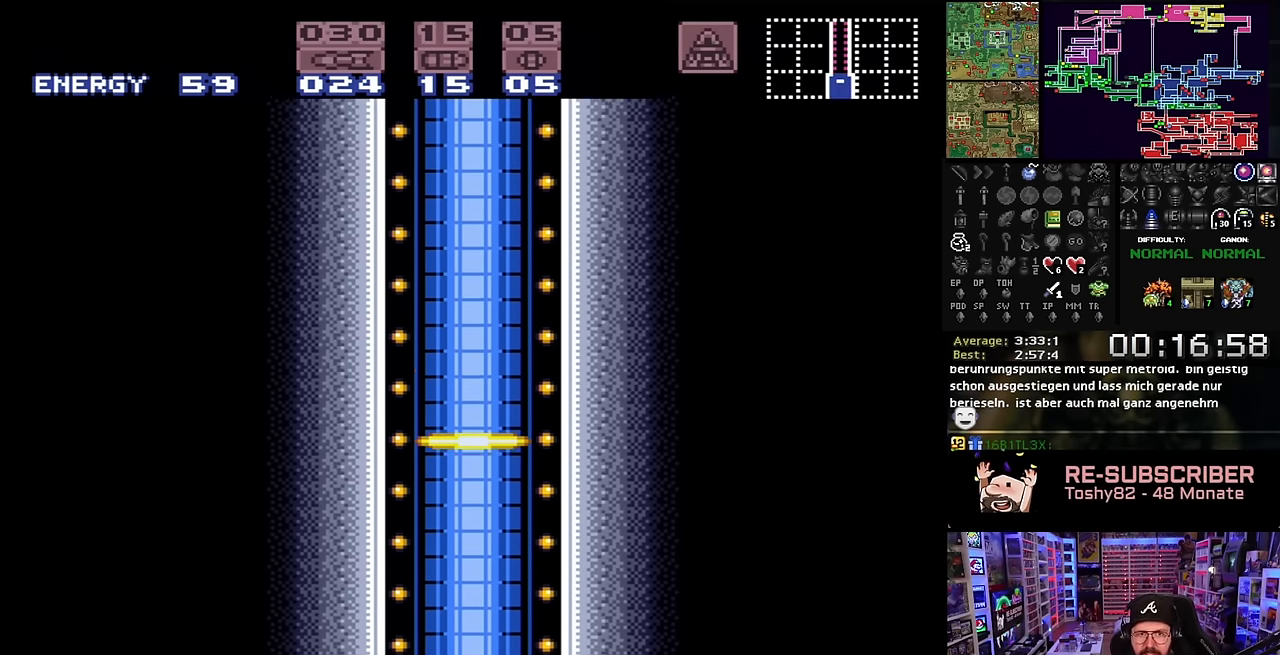
Gameplay with a controller (Nintendo layout); each line is a JSON object with the inputs held at the frame after it. "events" lists button and stick changes between this image and that frame as [ms after this image, input, new state], when the widget could be followed in between. Not read: L3 R3.
{"buttons": ["B"], "events": [[234, "B", "down"], [317, "B", "up"], [434, "B", "down"]]}
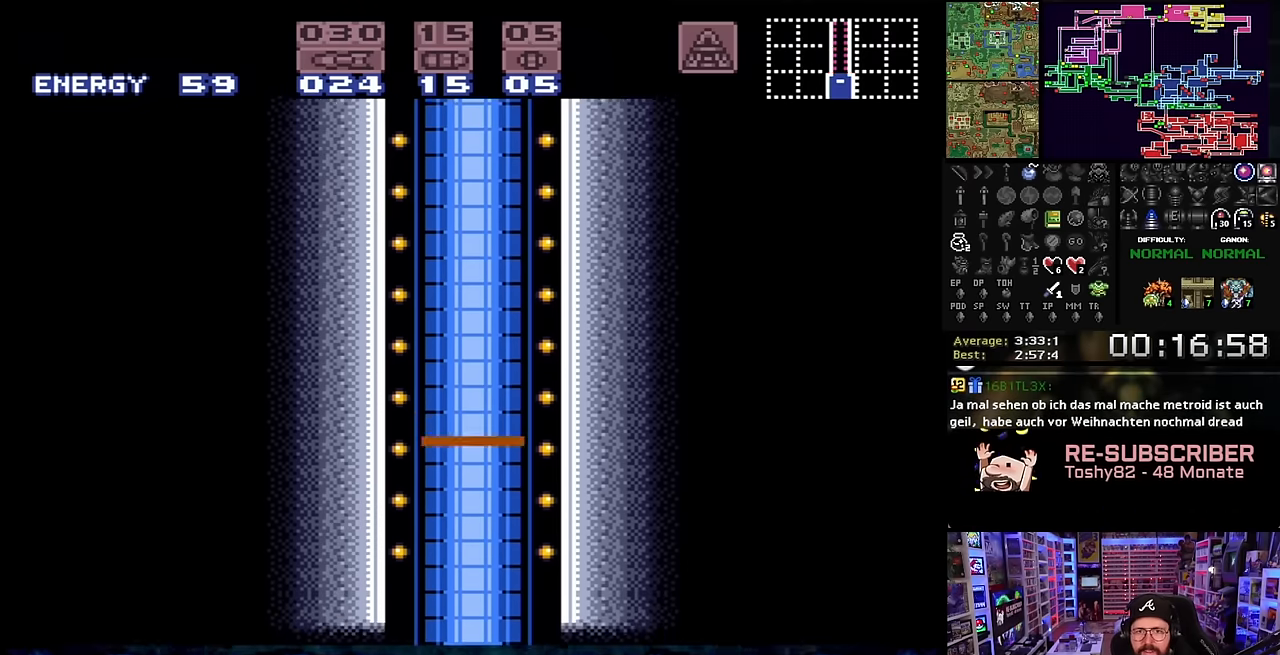
{"buttons": [], "events": [[17, "B", "up"], [117, "B", "down"], [200, "B", "up"]]}
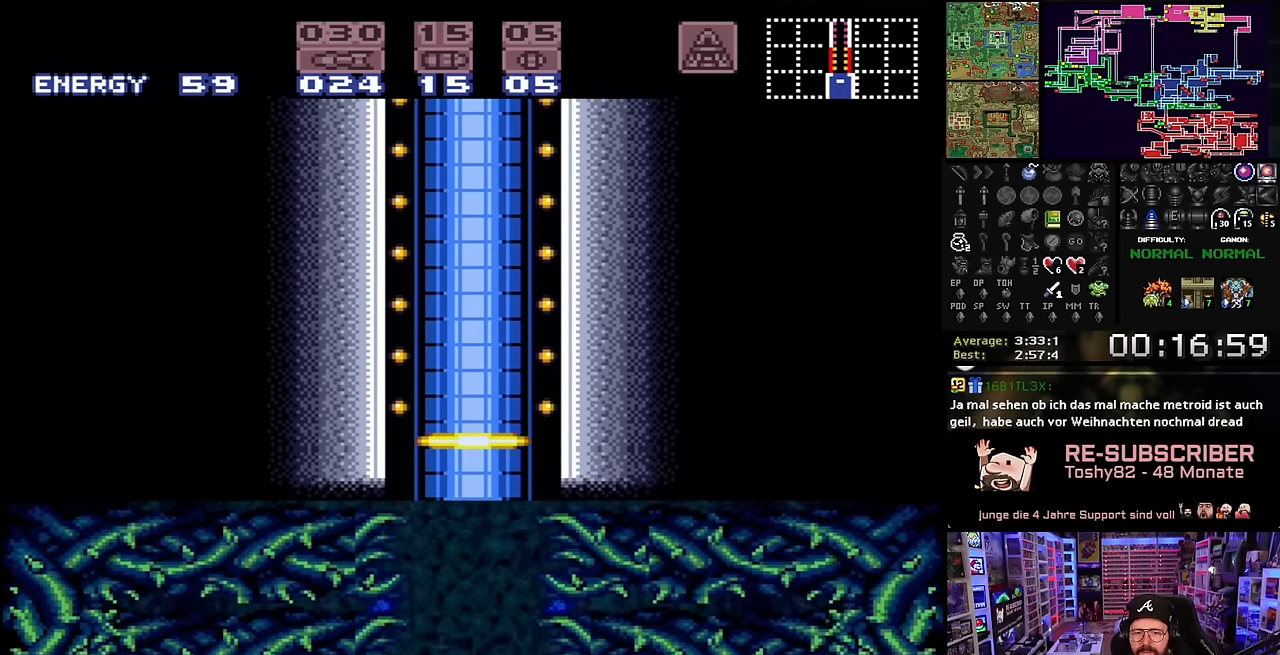
{"buttons": [], "events": [[167, "B", "down"], [250, "B", "up"], [367, "B", "down"], [467, "B", "up"]]}
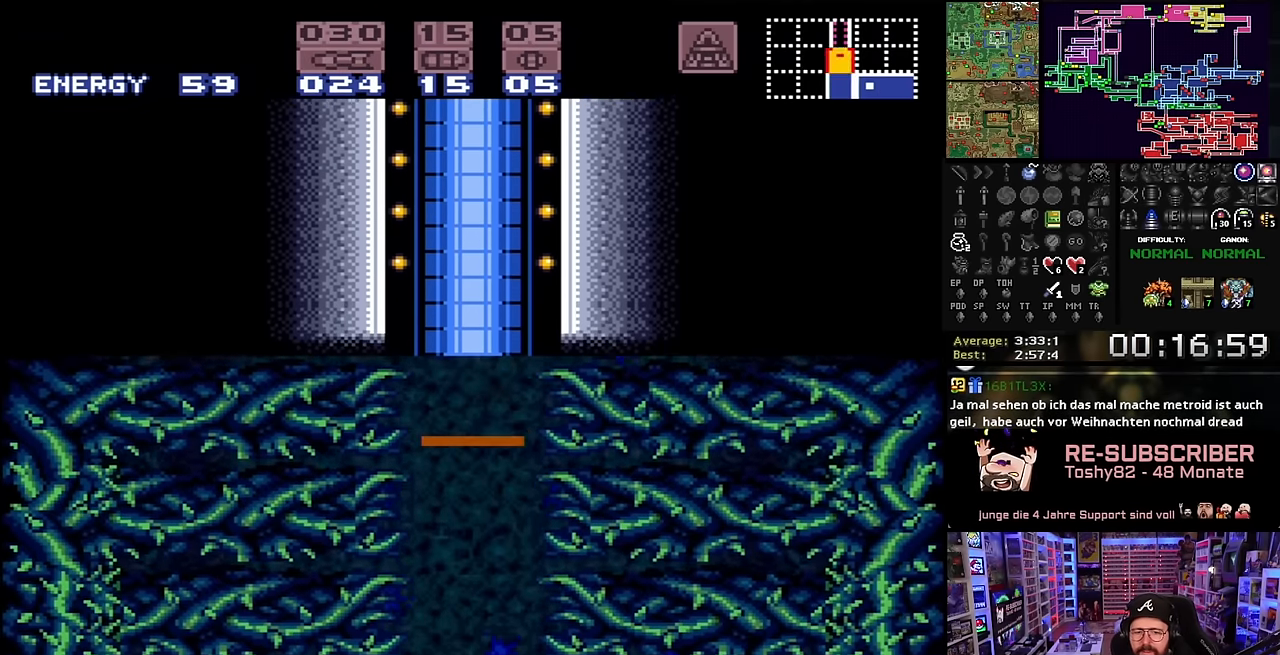
{"buttons": ["B"], "events": [[384, "B", "down"]]}
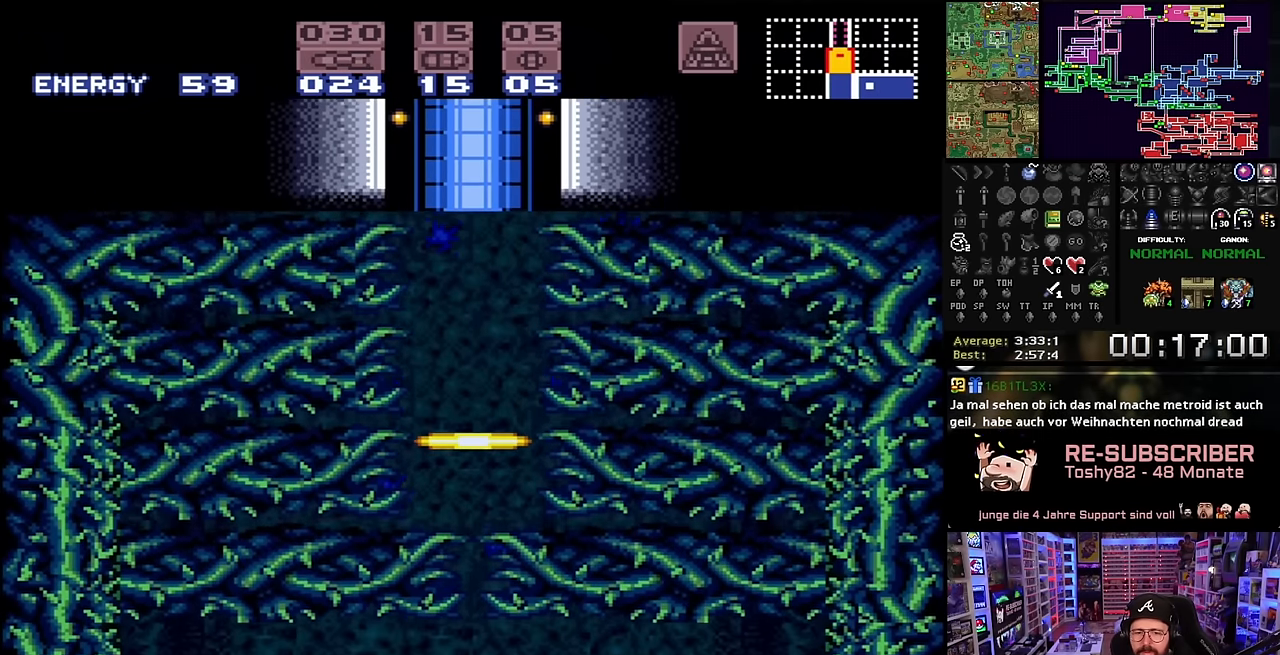
{"buttons": [], "events": [[17, "B", "up"], [84, "B", "down"], [184, "B", "up"]]}
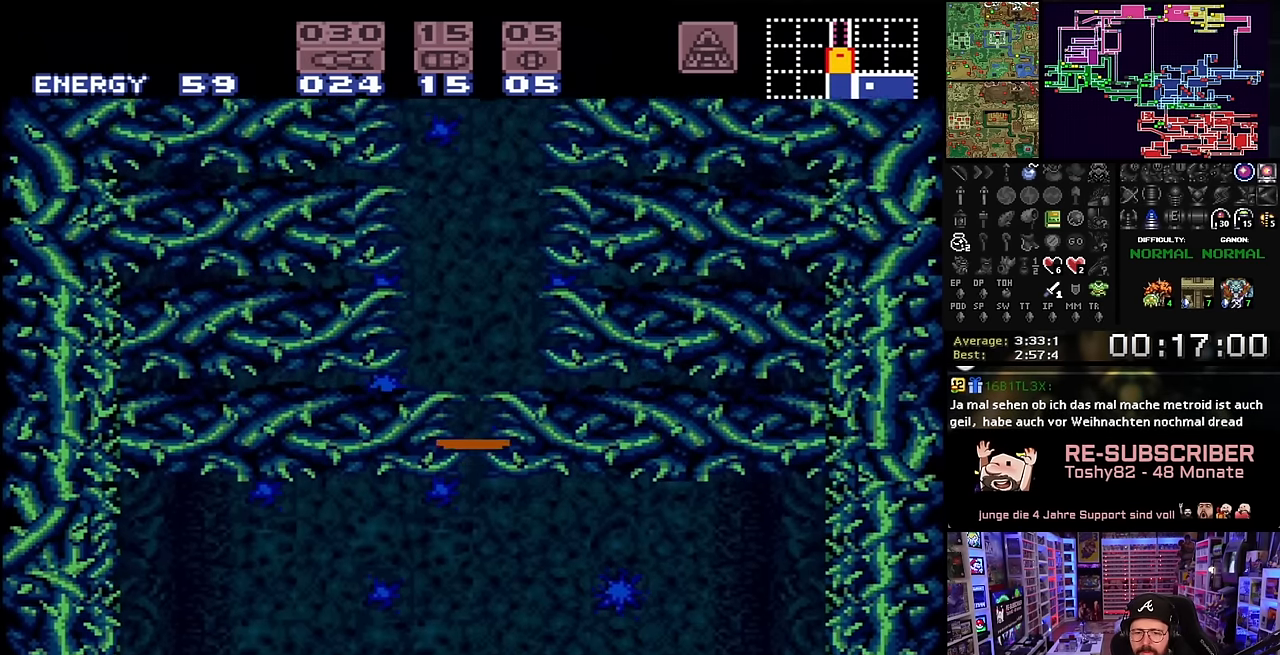
{"buttons": ["X", "DPAD_RIGHT"], "events": [[384, "X", "down"], [450, "DPAD_RIGHT", "down"]]}
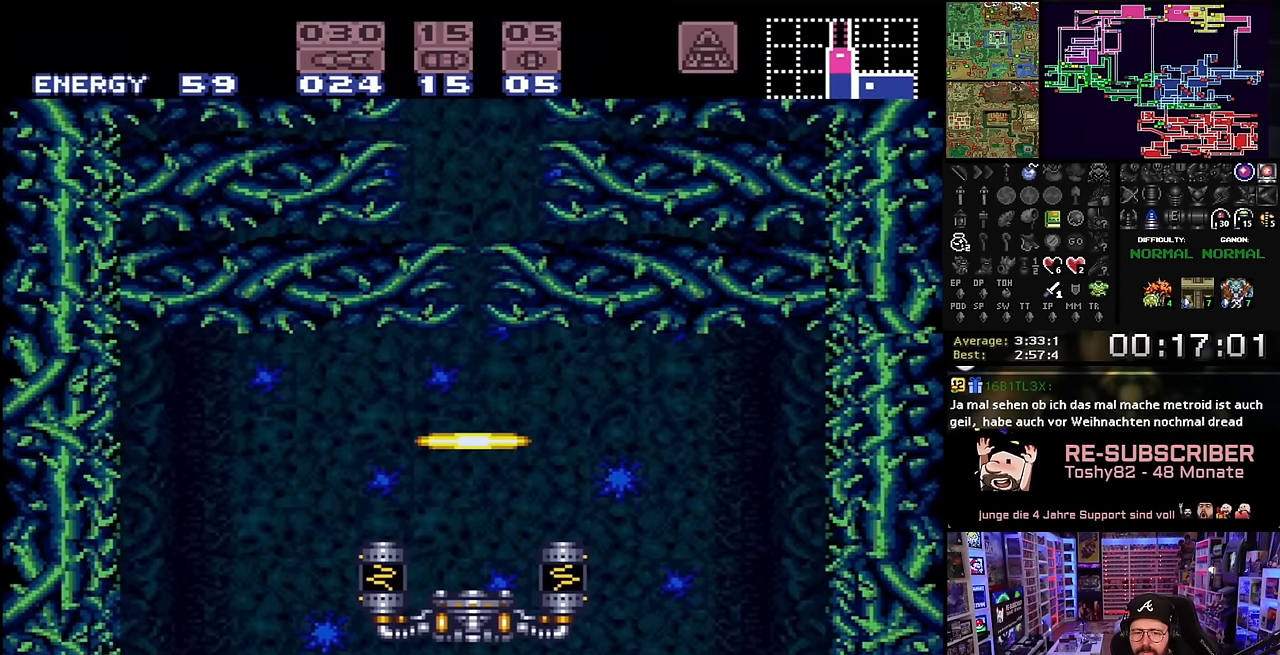
{"buttons": ["X", "DPAD_RIGHT"], "events": []}
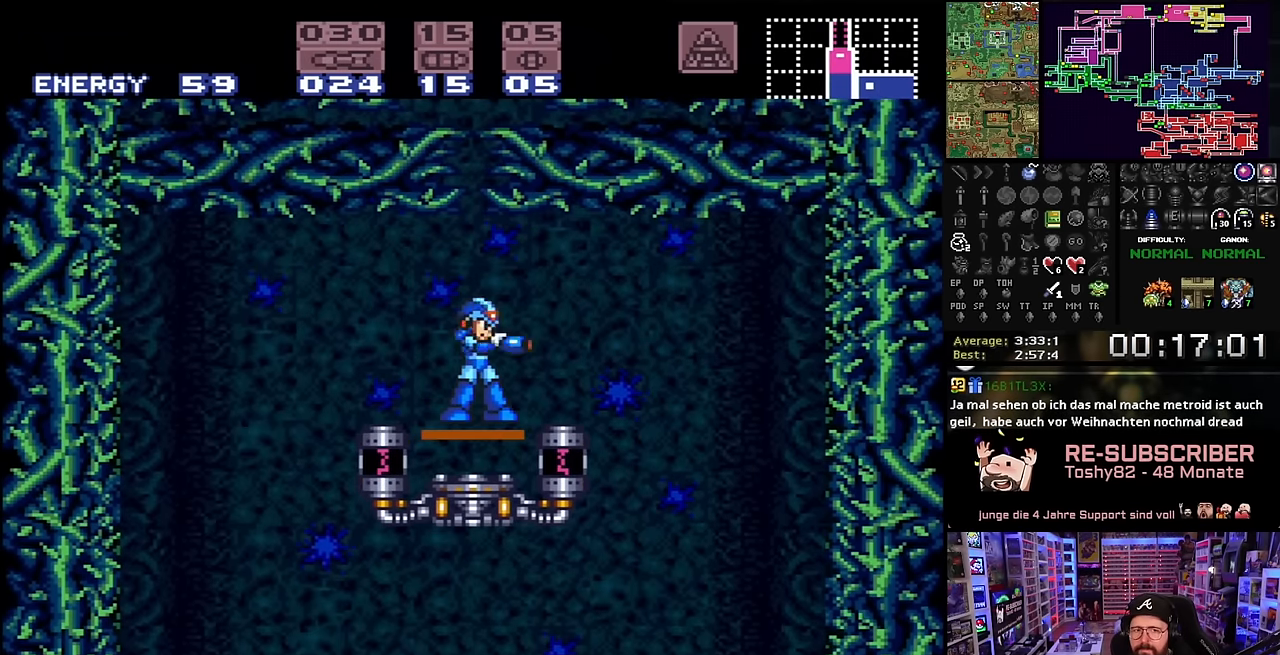
{"buttons": ["X", "DPAD_RIGHT"], "events": []}
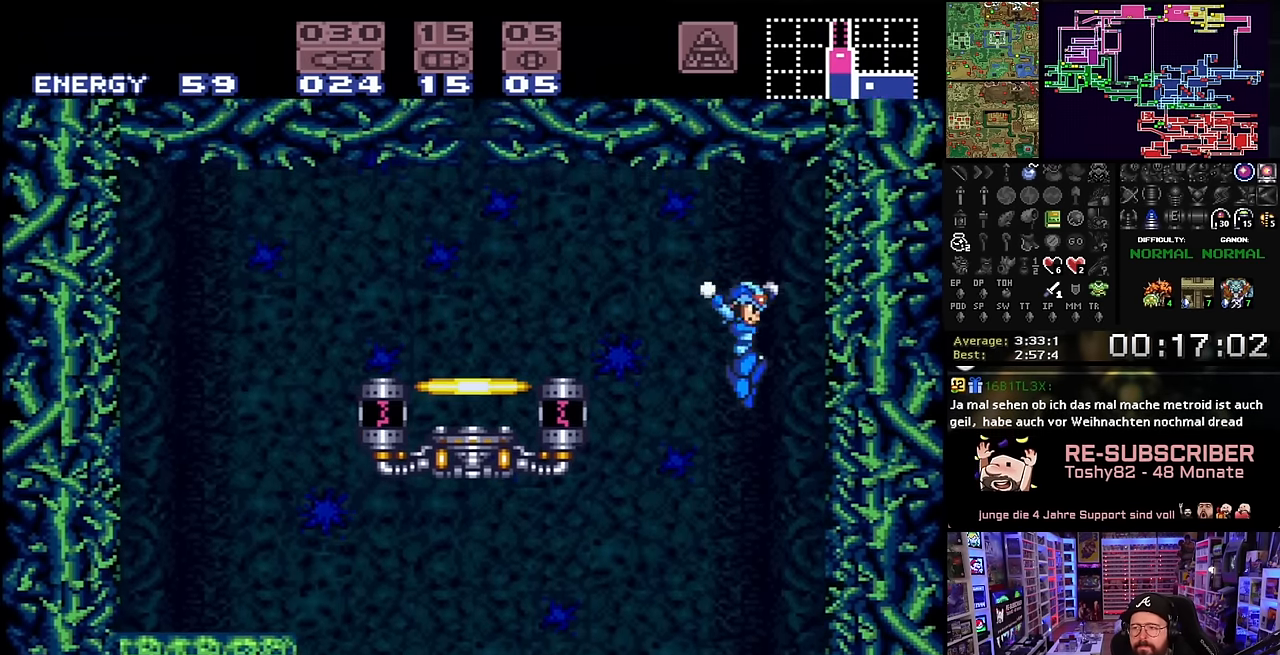
{"buttons": ["X", "DPAD_LEFT"], "events": [[34, "DPAD_LEFT", "down"], [34, "DPAD_RIGHT", "up"], [300, "X", "up"], [317, "DPAD_DOWN", "down"], [317, "DPAD_LEFT", "up"], [317, "X", "down"], [400, "Y", "down"], [450, "DPAD_DOWN", "up"], [450, "DPAD_LEFT", "down"], [500, "Y", "up"]]}
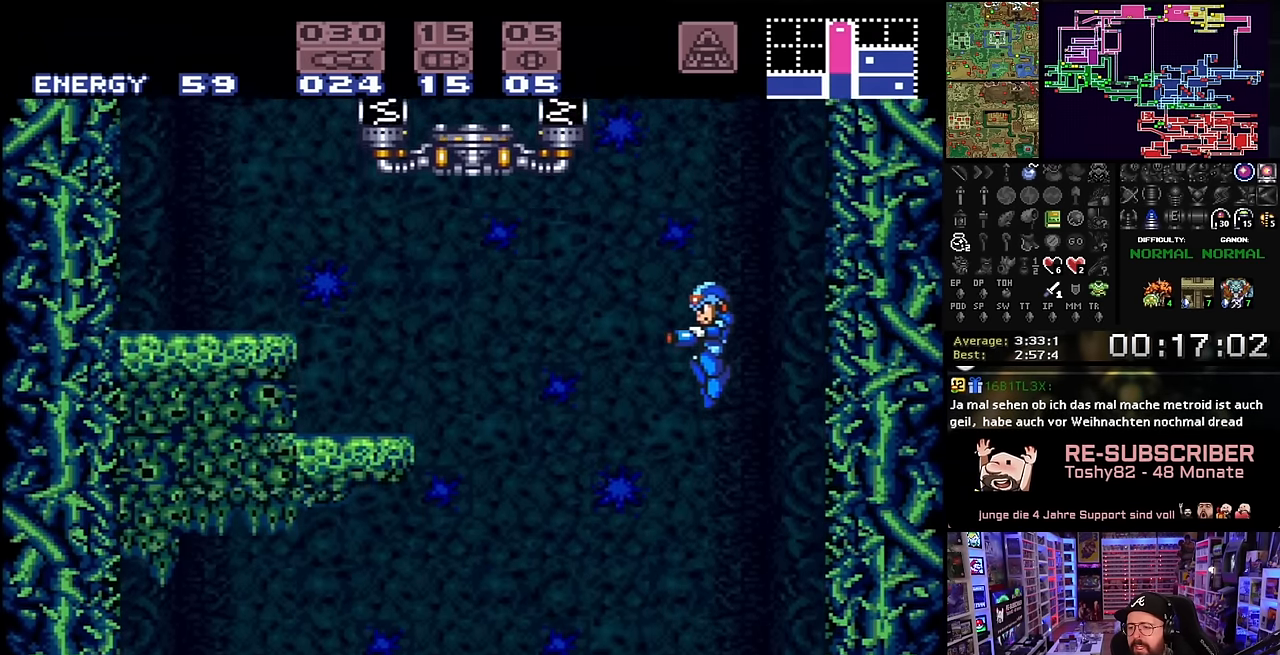
{"buttons": ["X", "DPAD_LEFT"], "events": [[217, "X", "up"], [234, "X", "down"]]}
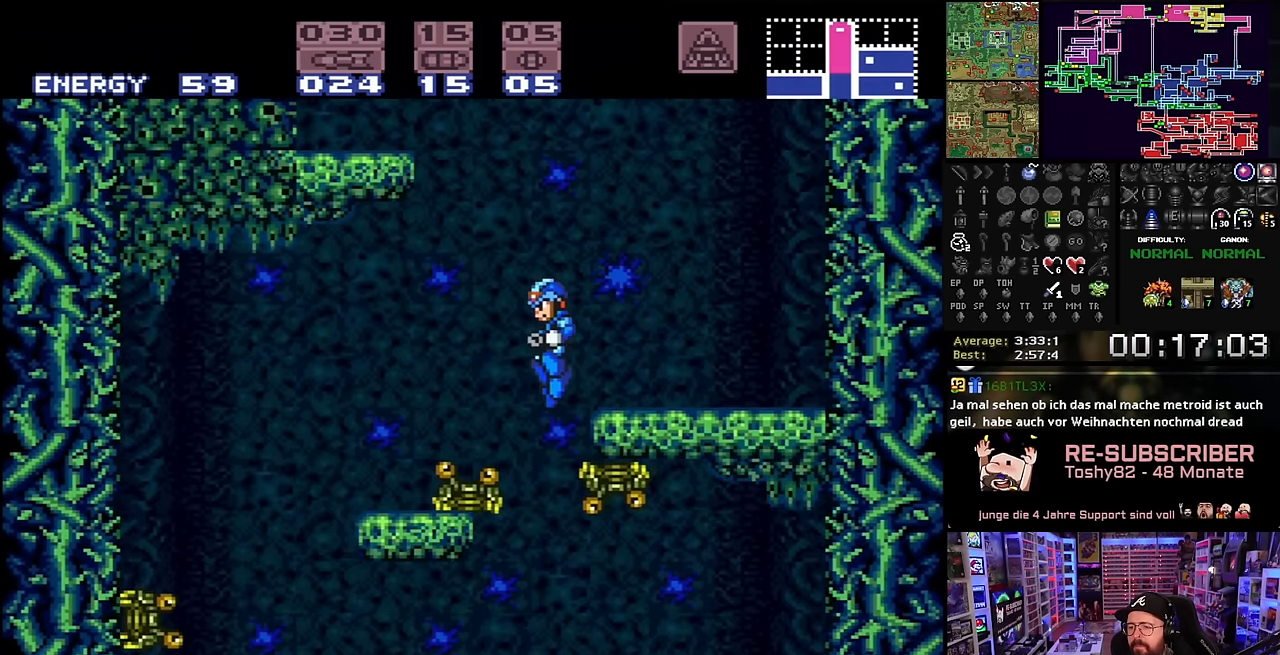
{"buttons": ["X", "DPAD_RIGHT"], "events": [[17, "DPAD_LEFT", "up"], [50, "DPAD_DOWN", "down"], [50, "DPAD_RIGHT", "down"], [67, "DPAD_RIGHT", "up"], [134, "Y", "down"], [217, "DPAD_RIGHT", "down"], [234, "DPAD_DOWN", "up"], [234, "Y", "up"], [417, "DPAD_RIGHT", "up"], [450, "DPAD_RIGHT", "down"]]}
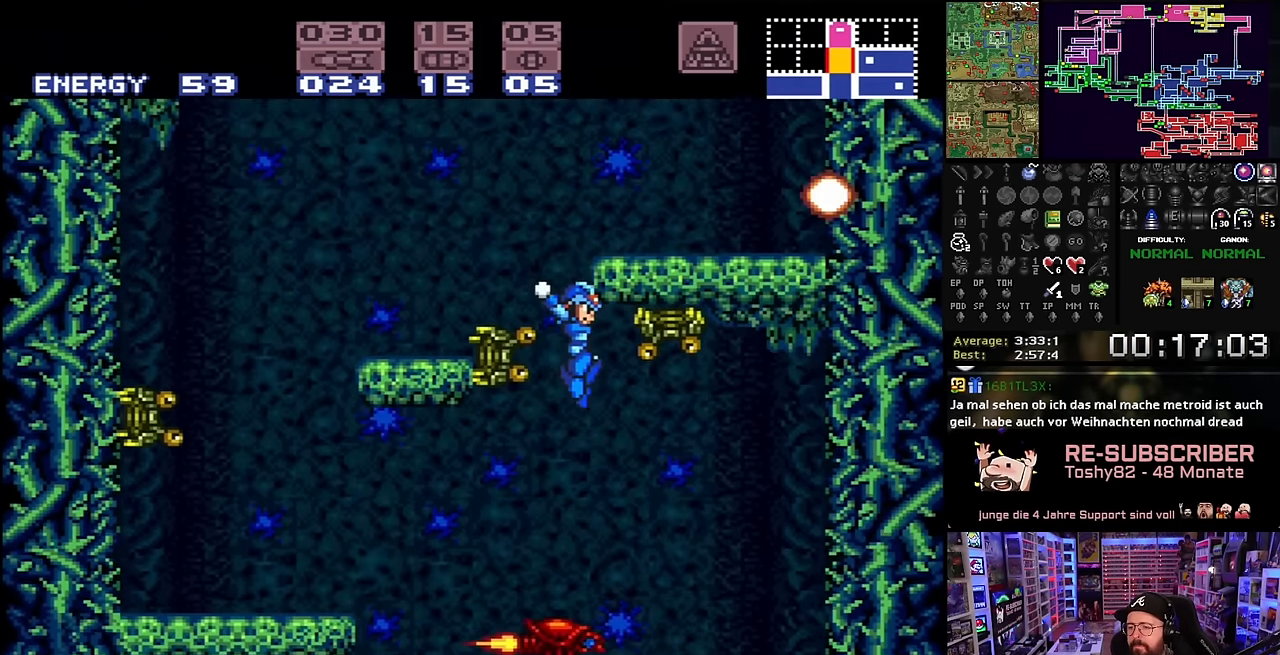
{"buttons": ["X"], "events": [[100, "DPAD_RIGHT", "up"], [167, "DPAD_RIGHT", "down"], [367, "DPAD_RIGHT", "up"]]}
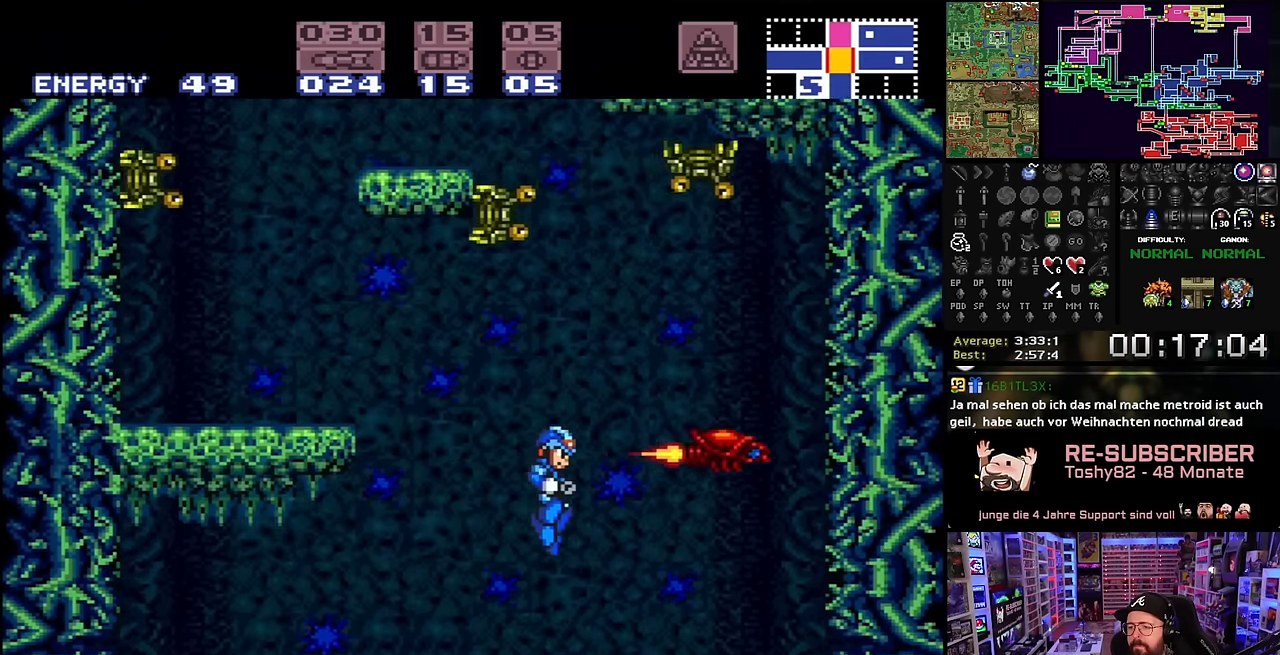
{"buttons": ["X"], "events": [[117, "DPAD_RIGHT", "down"], [417, "DPAD_RIGHT", "up"]]}
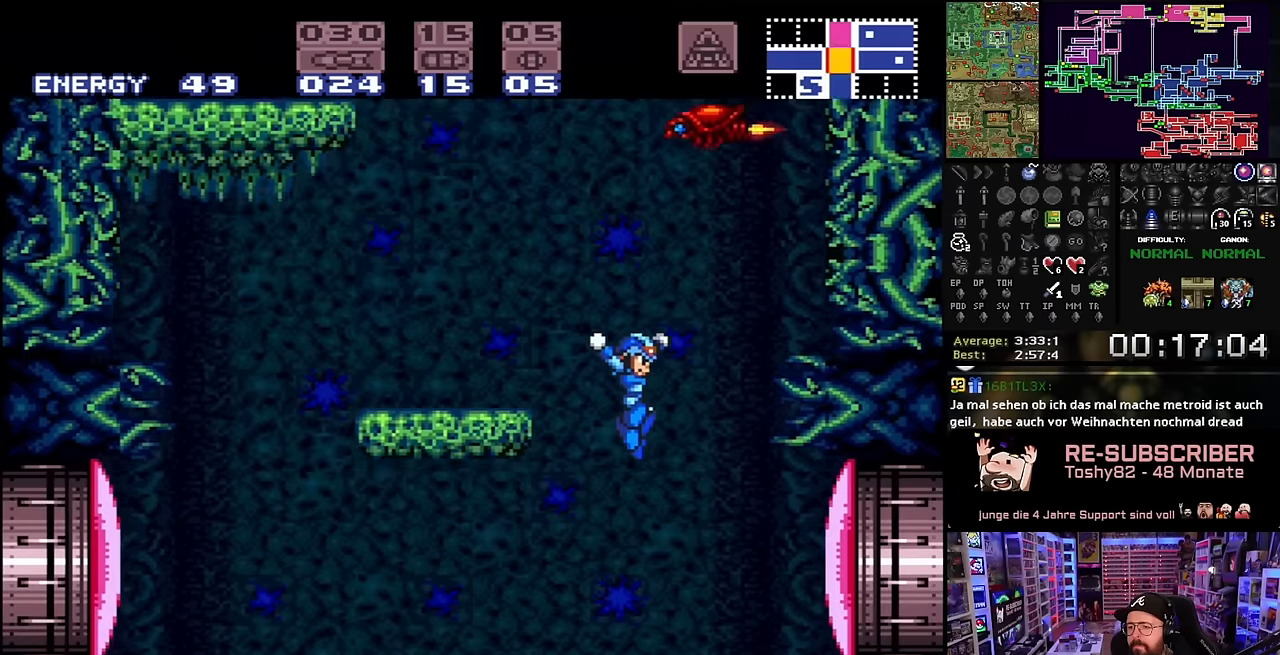
{"buttons": [], "events": [[466, "X", "up"]]}
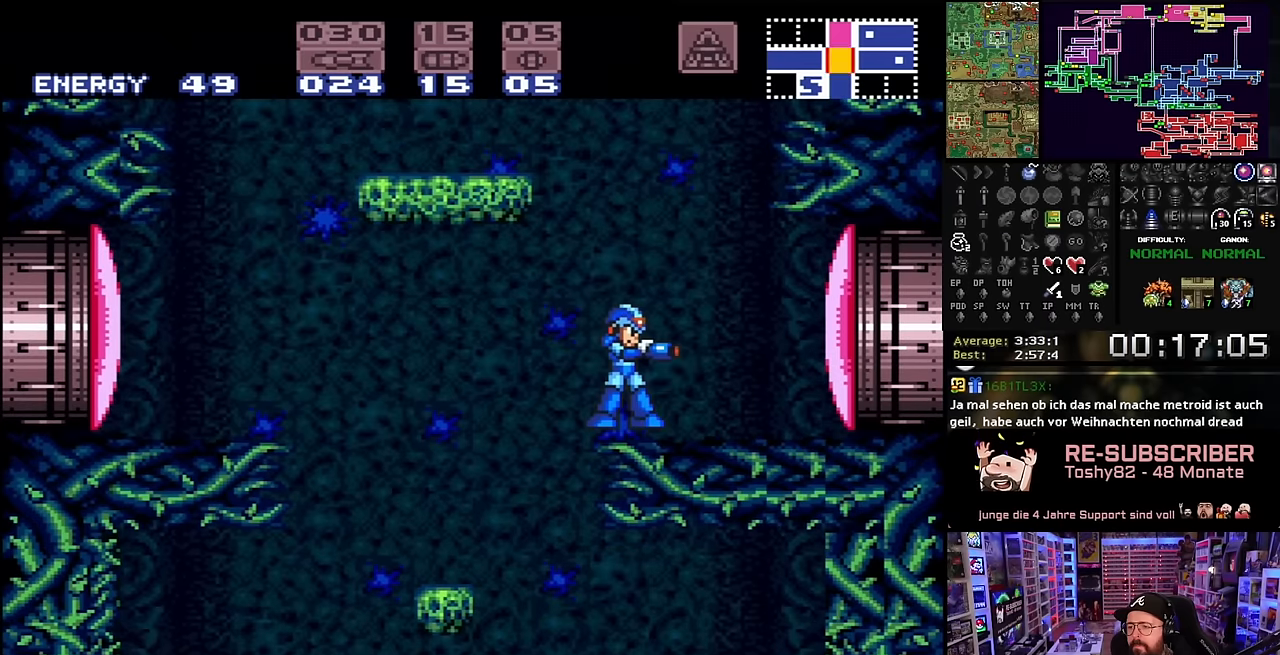
{"buttons": [], "events": [[233, "A", "down"], [266, "A", "up"], [350, "A", "down"], [433, "A", "up"]]}
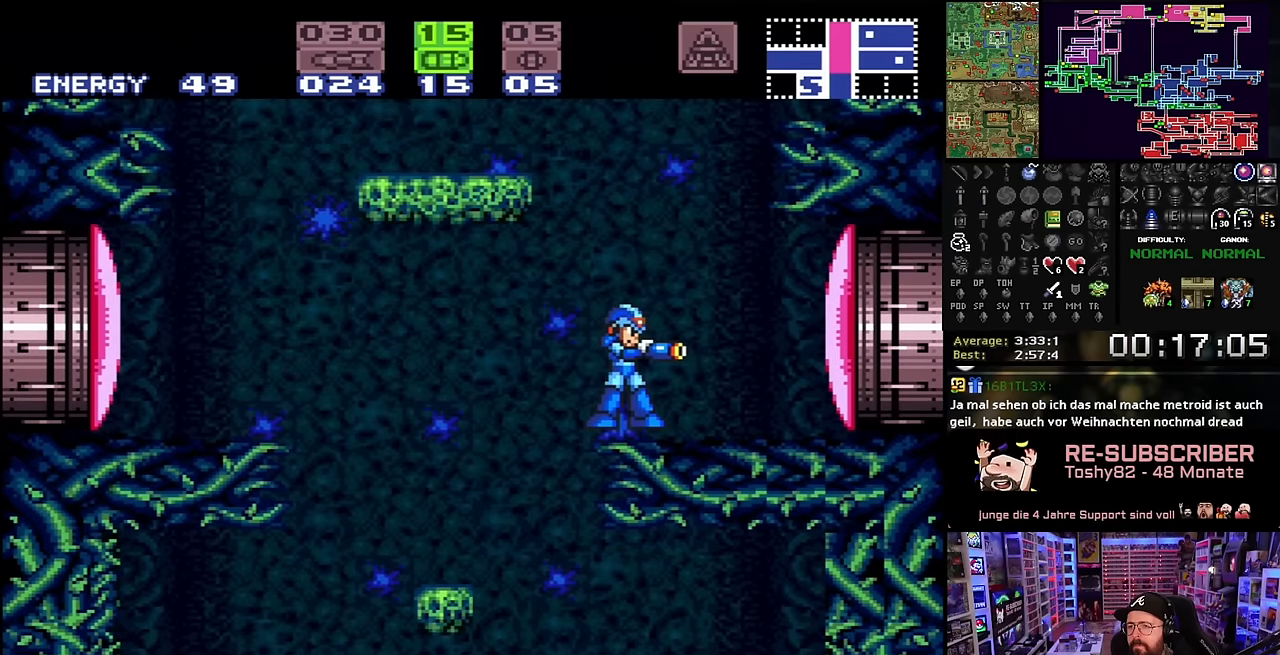
{"buttons": ["SELECT"], "events": [[283, "Y", "down"], [383, "Y", "up"], [466, "SELECT", "down"]]}
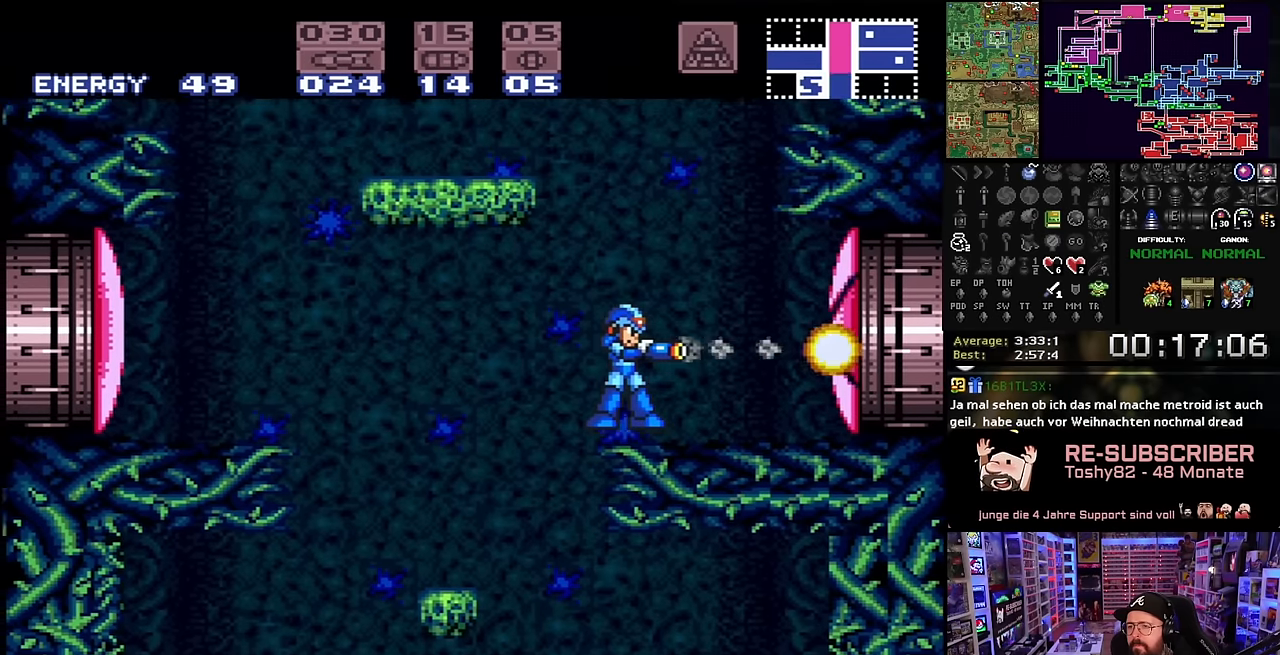
{"buttons": [], "events": [[100, "SELECT", "up"], [266, "B", "down"], [333, "B", "up"], [350, "DPAD_LEFT", "down"], [483, "DPAD_LEFT", "up"]]}
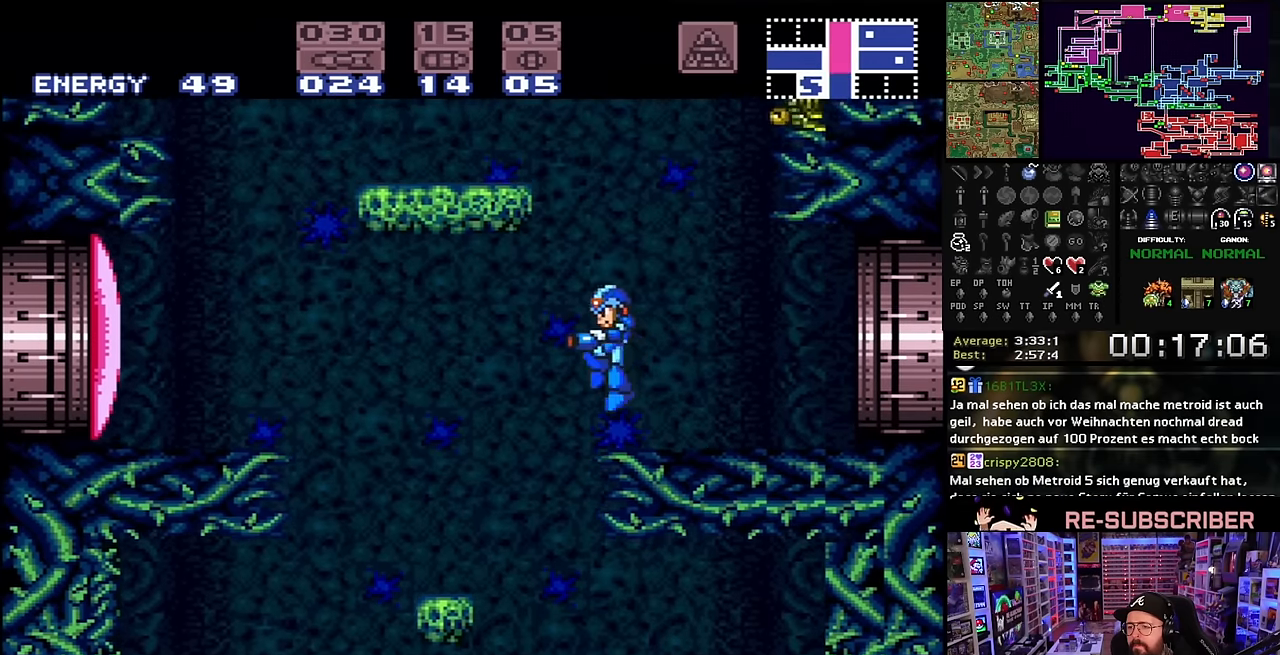
{"buttons": ["B", "DPAD_LEFT"], "events": [[100, "DPAD_RIGHT", "down"], [150, "DPAD_RIGHT", "up"], [450, "B", "down"], [483, "DPAD_LEFT", "down"]]}
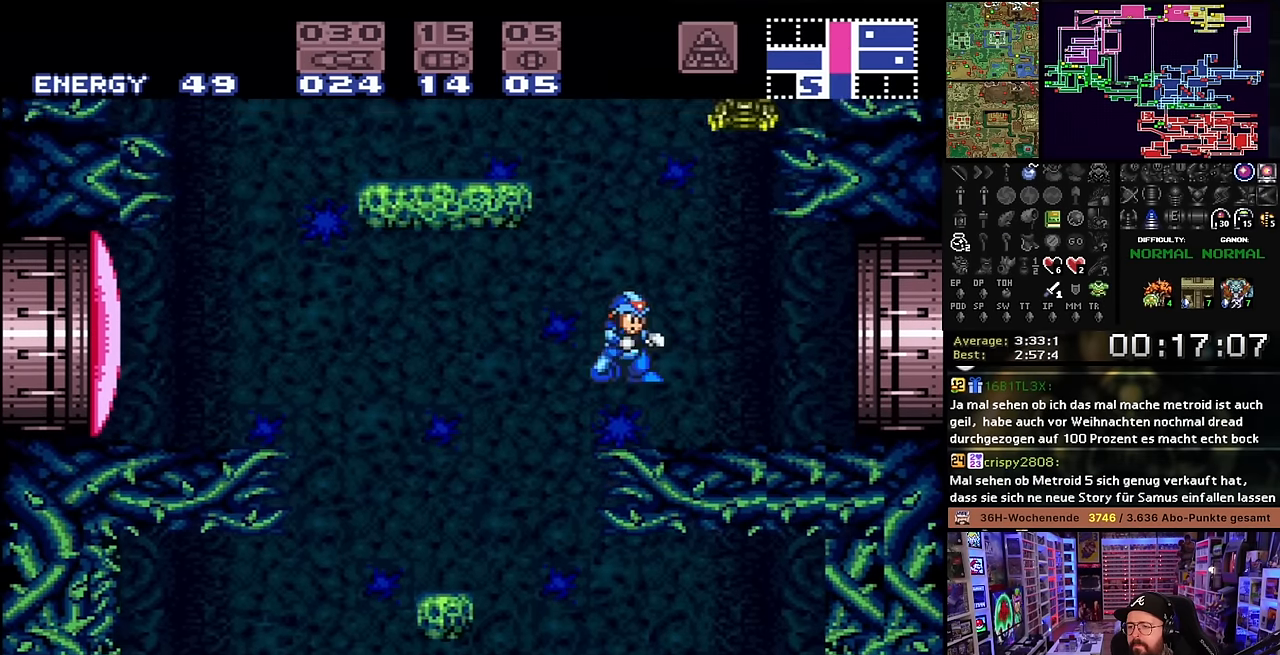
{"buttons": ["DPAD_LEFT"], "events": [[16, "B", "up"], [133, "DPAD_LEFT", "up"], [450, "DPAD_LEFT", "down"]]}
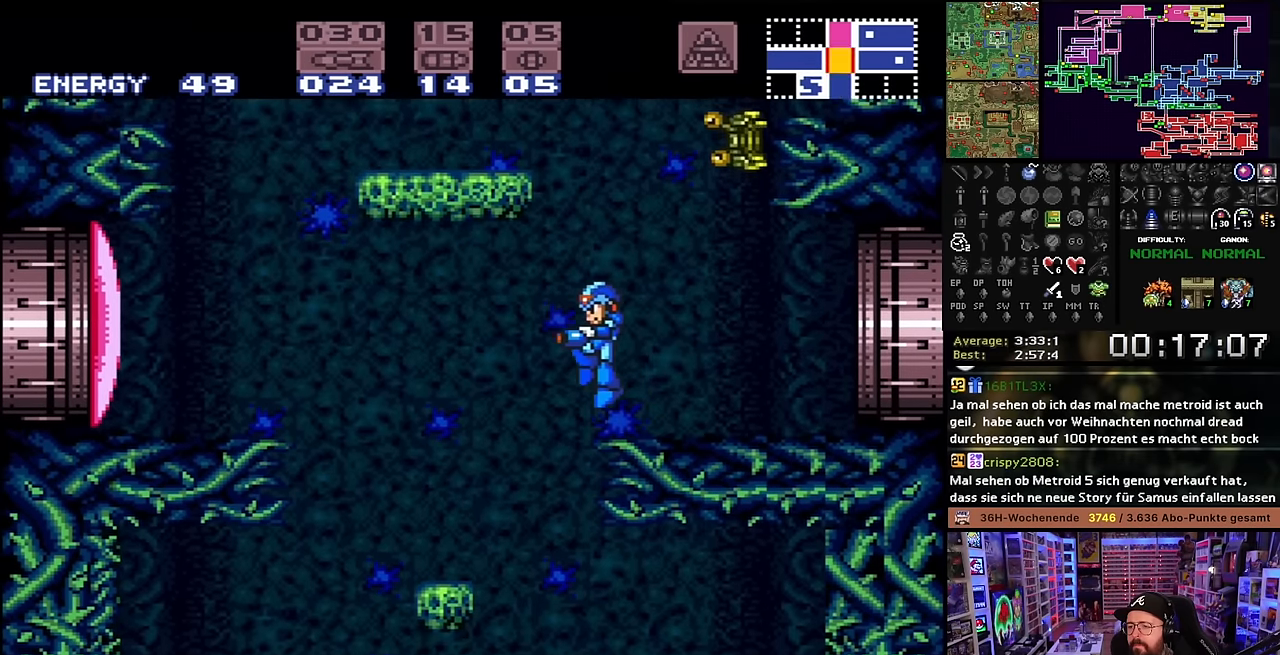
{"buttons": ["Y", "R1"], "events": [[33, "DPAD_LEFT", "up"], [116, "DPAD_RIGHT", "down"], [150, "DPAD_RIGHT", "up"], [300, "R1", "down"], [400, "Y", "down"]]}
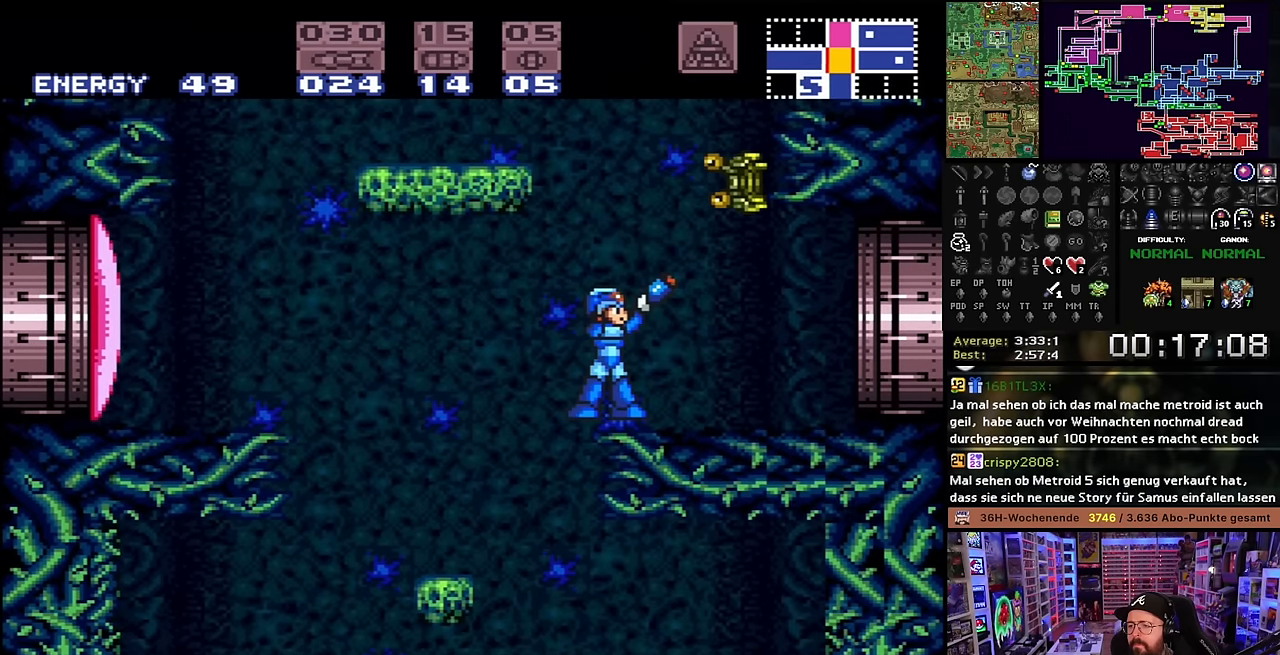
{"buttons": ["Y", "R1"], "events": [[50, "Y", "up"], [133, "R1", "up"], [150, "R1", "down"], [150, "Y", "down"], [283, "Y", "up"], [400, "Y", "down"]]}
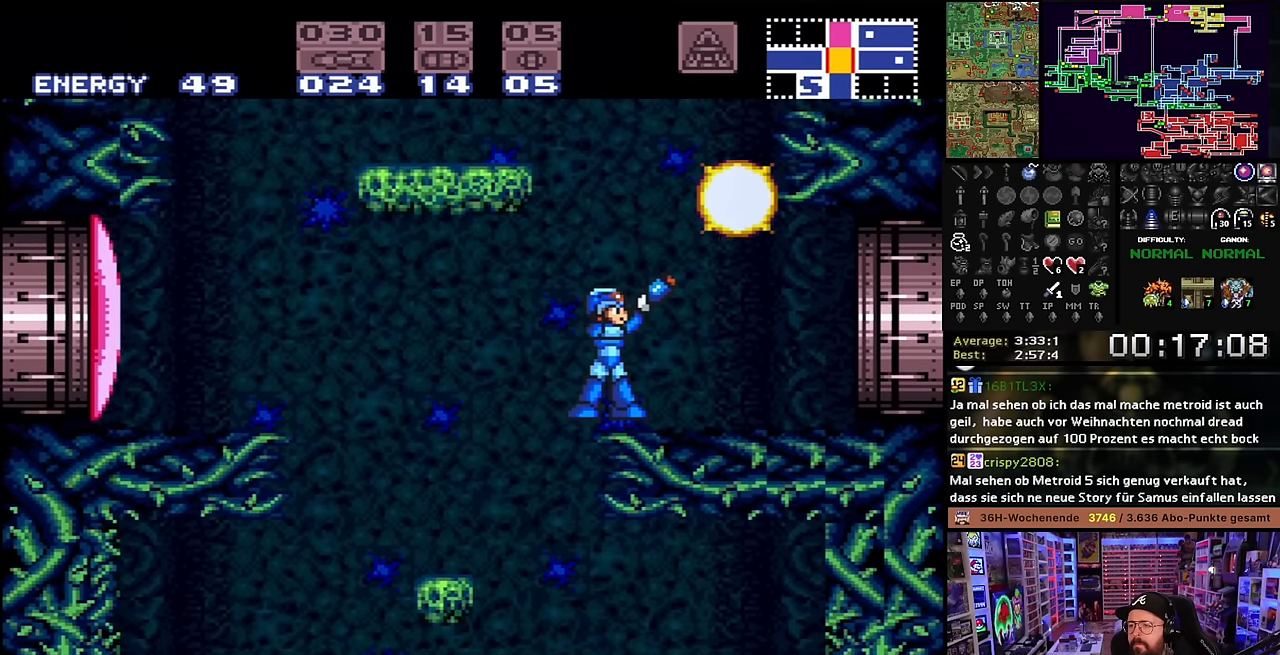
{"buttons": ["X"], "events": [[50, "Y", "up"], [66, "R1", "up"], [250, "X", "down"]]}
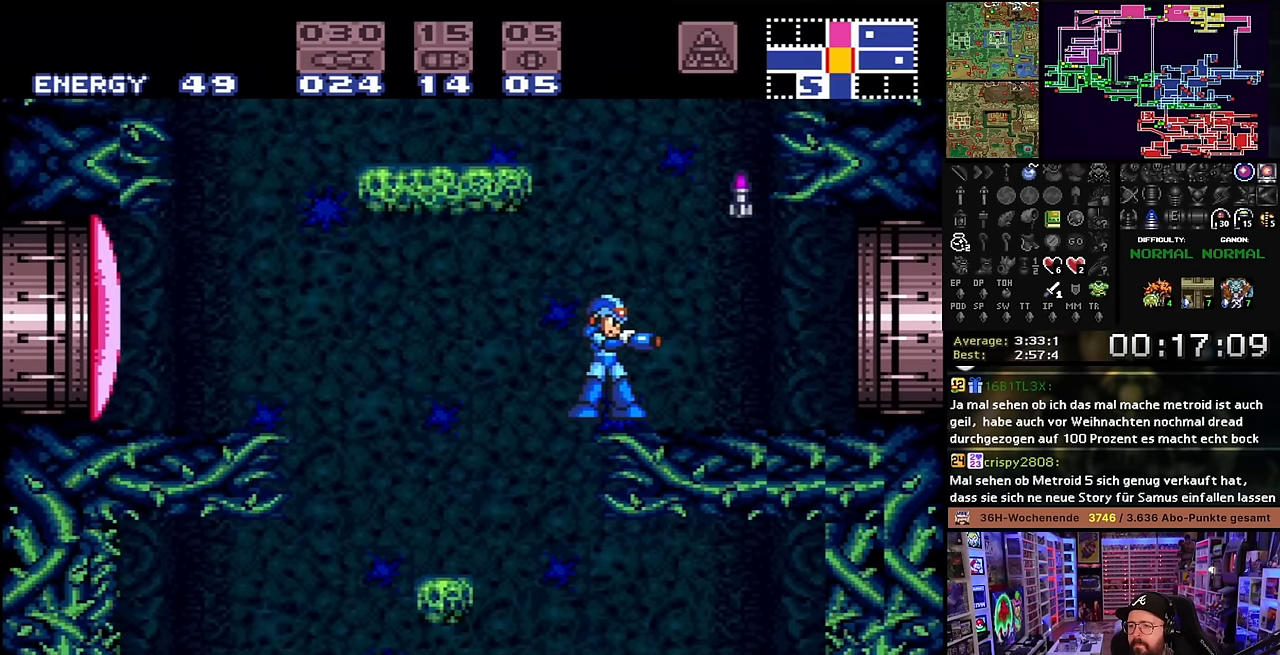
{"buttons": ["X", "DPAD_RIGHT"], "events": [[400, "DPAD_RIGHT", "down"]]}
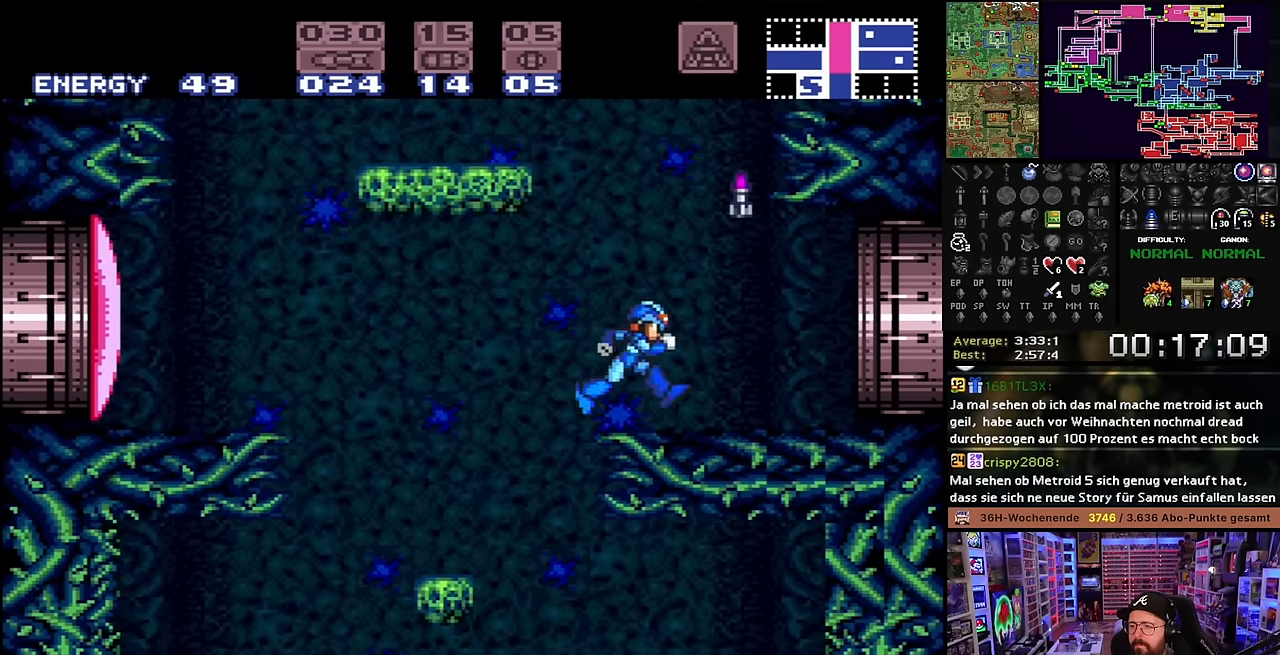
{"buttons": ["B", "X"], "events": [[266, "B", "down"], [450, "DPAD_RIGHT", "up"]]}
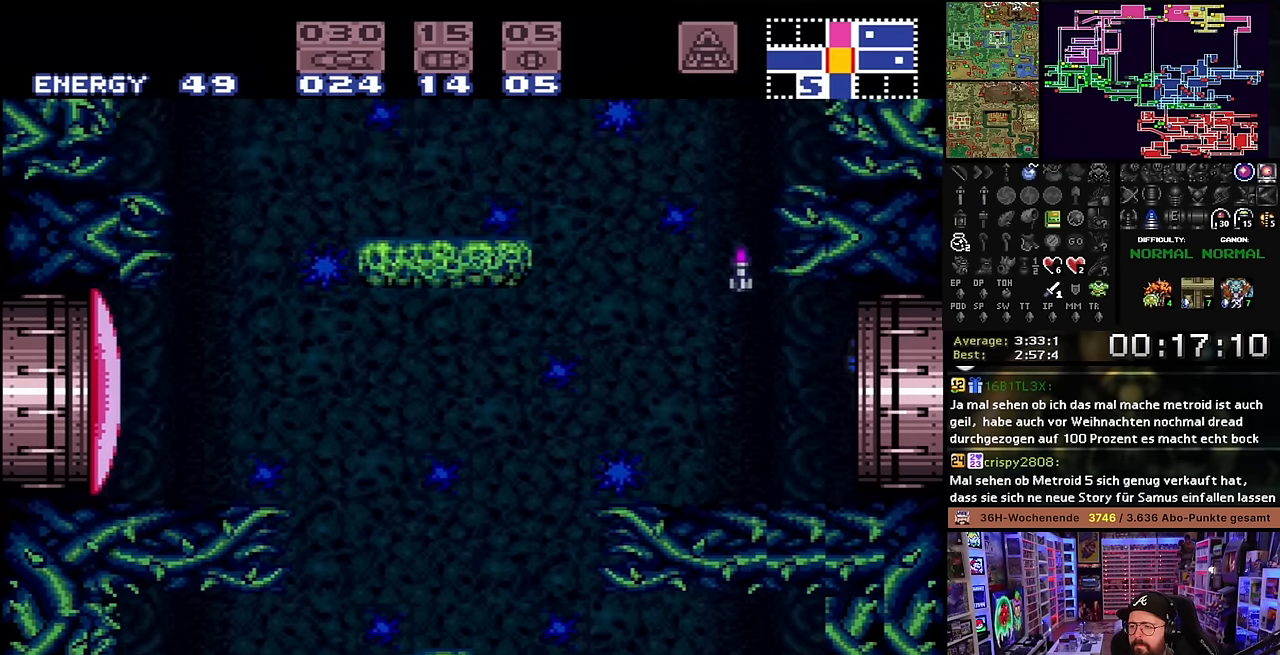
{"buttons": ["B", "X"], "events": [[16, "DPAD_LEFT", "down"], [16, "X", "up"], [33, "DPAD_LEFT", "up"], [33, "X", "down"], [433, "X", "up"], [450, "X", "down"]]}
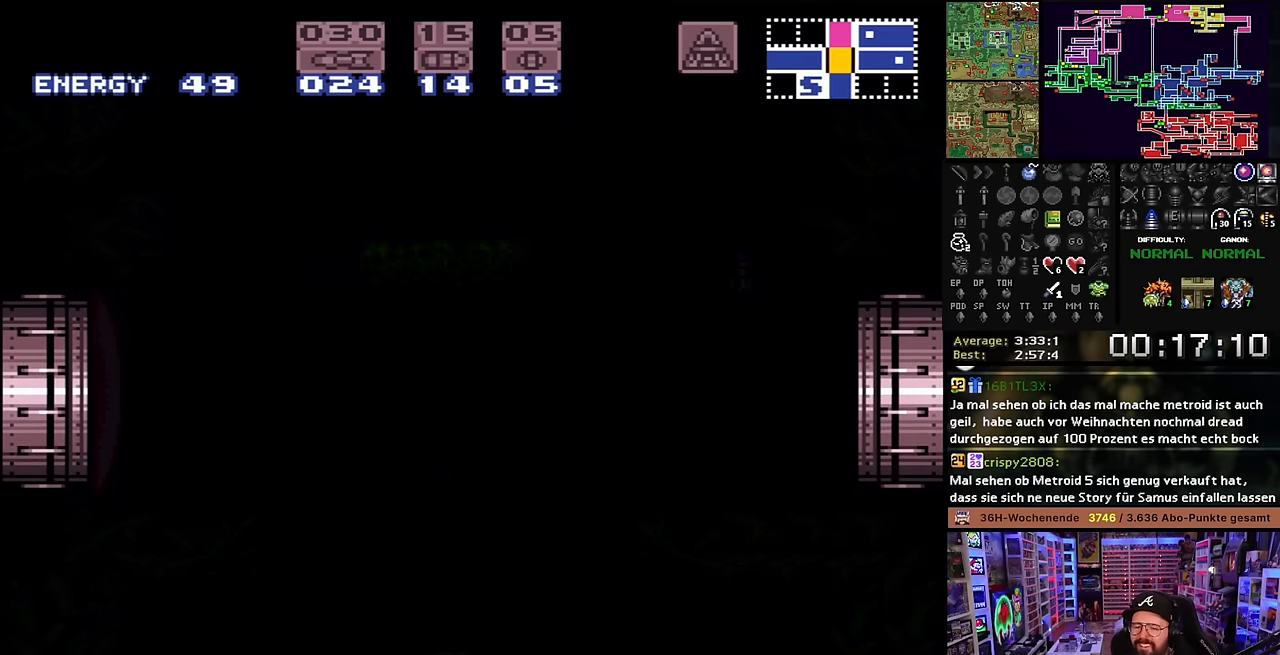
{"buttons": ["B", "X"], "events": []}
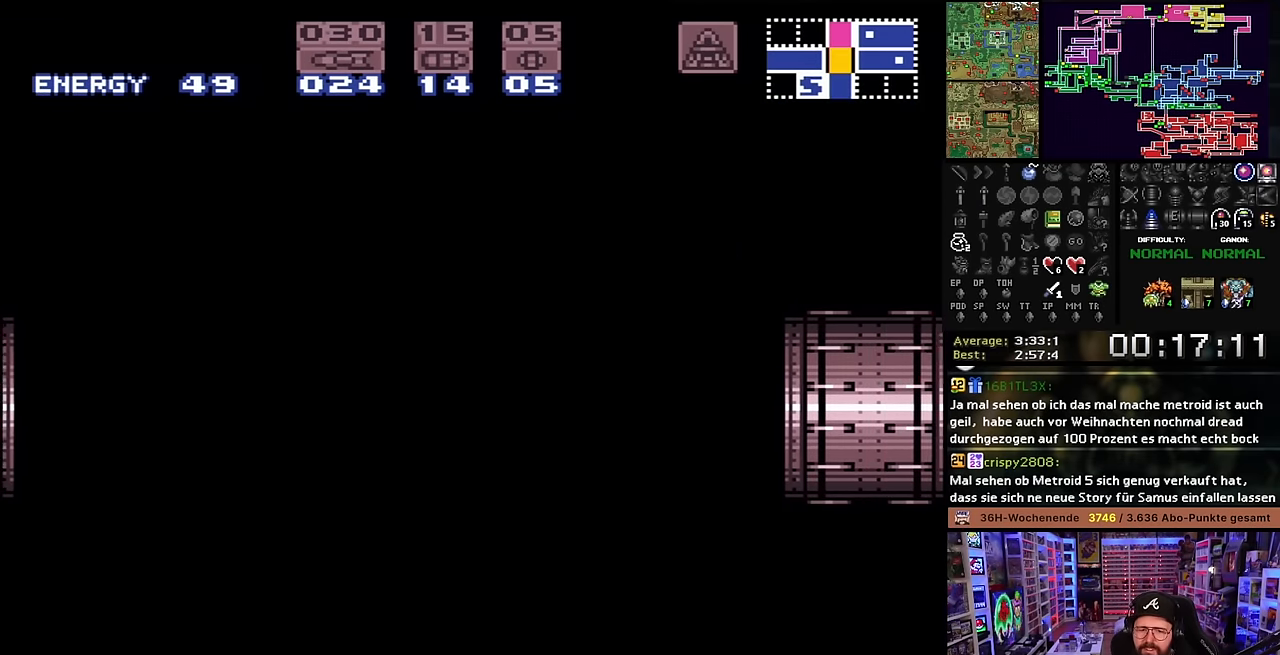
{"buttons": ["B", "X"], "events": []}
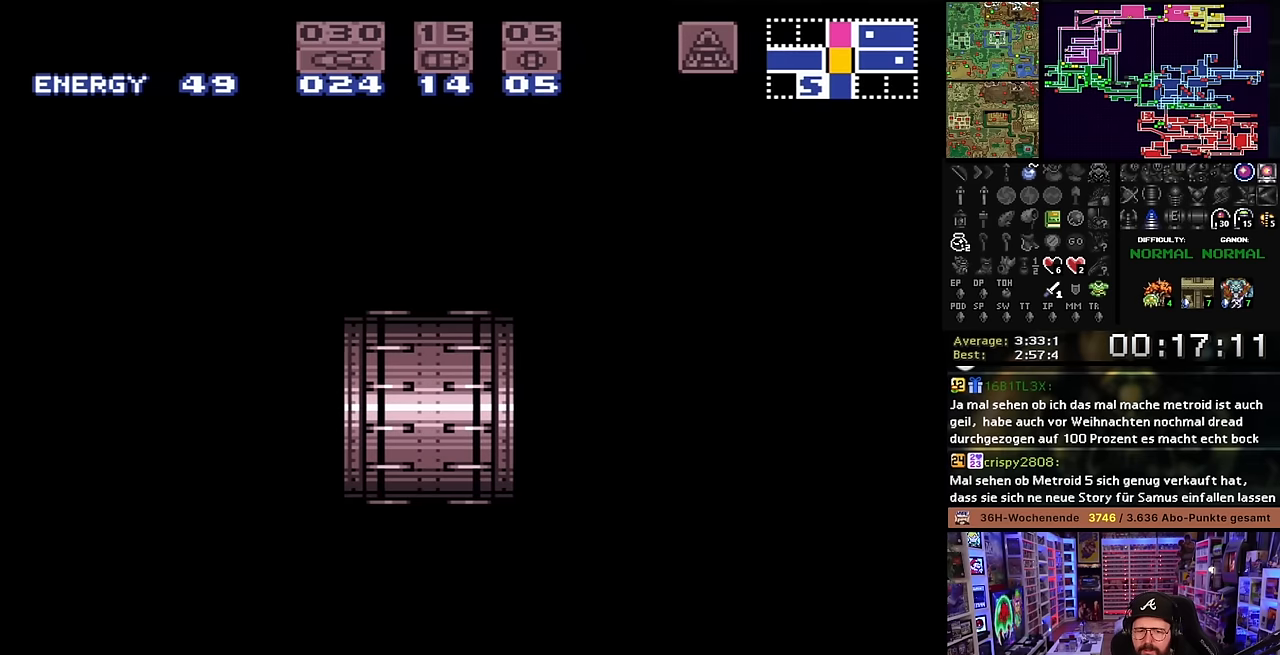
{"buttons": ["B", "X"], "events": []}
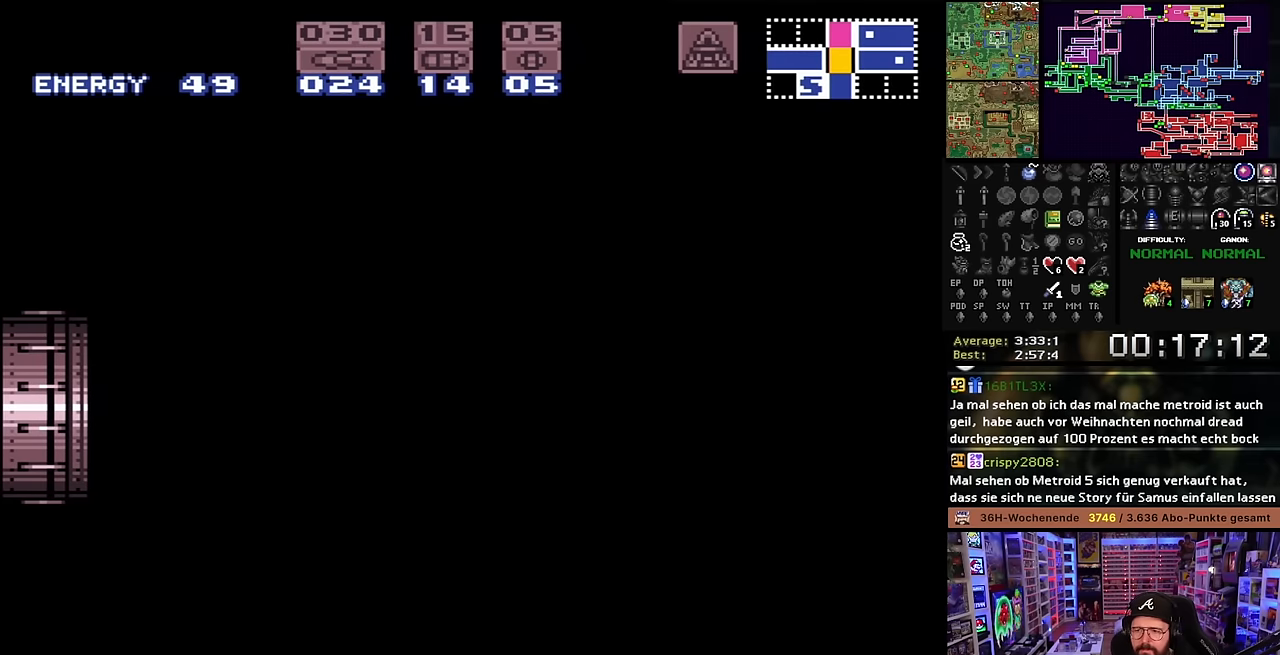
{"buttons": ["B", "X"], "events": []}